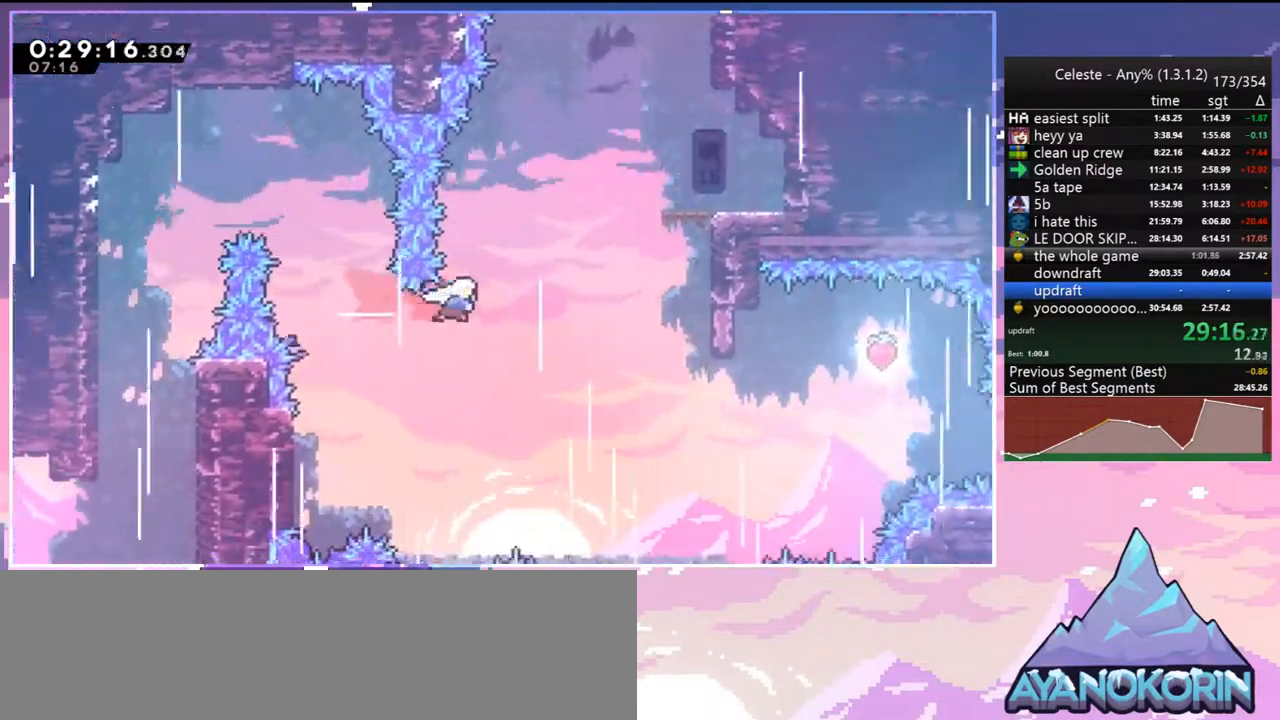
Gameplay with keyboard; each line is a JSON object with the keys held at the frame after it. "events" lists presses ("down") and releases ("up") of "dash", "down", "grab", "jump", "jump2", "left", "menu", "right", "skip" and "up" between this image and that frame as [ms after this image, input, new state], when the widget could be followed in between. No other keys are recorded. Mouse input is not recorded. Key names are as the overlay labels them; some are game actions (e.g. jump) rather than physical keys.
{"keys": ["right", "up"], "events": [[33, "up", "down"], [117, "dash", "down"], [217, "dash", "up"]]}
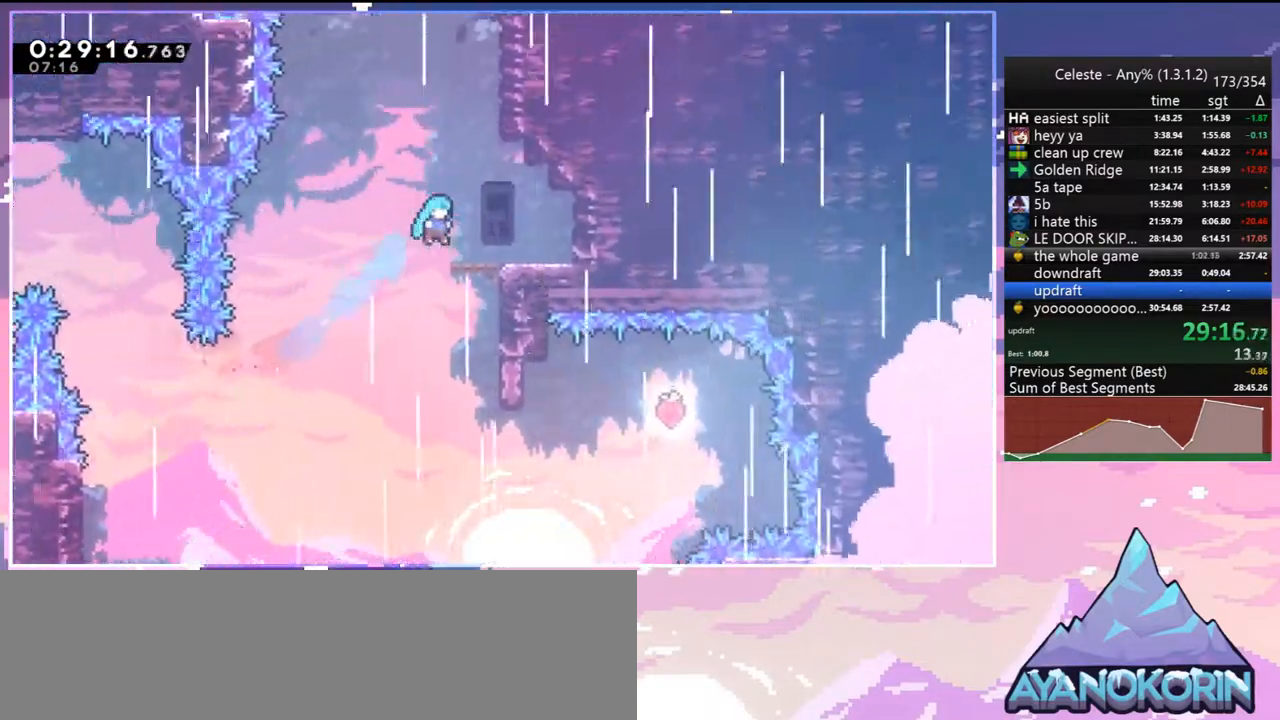
{"keys": ["dash", "up"], "events": [[133, "right", "up"], [183, "jump", "down"], [267, "dash", "down"], [317, "jump", "up"]]}
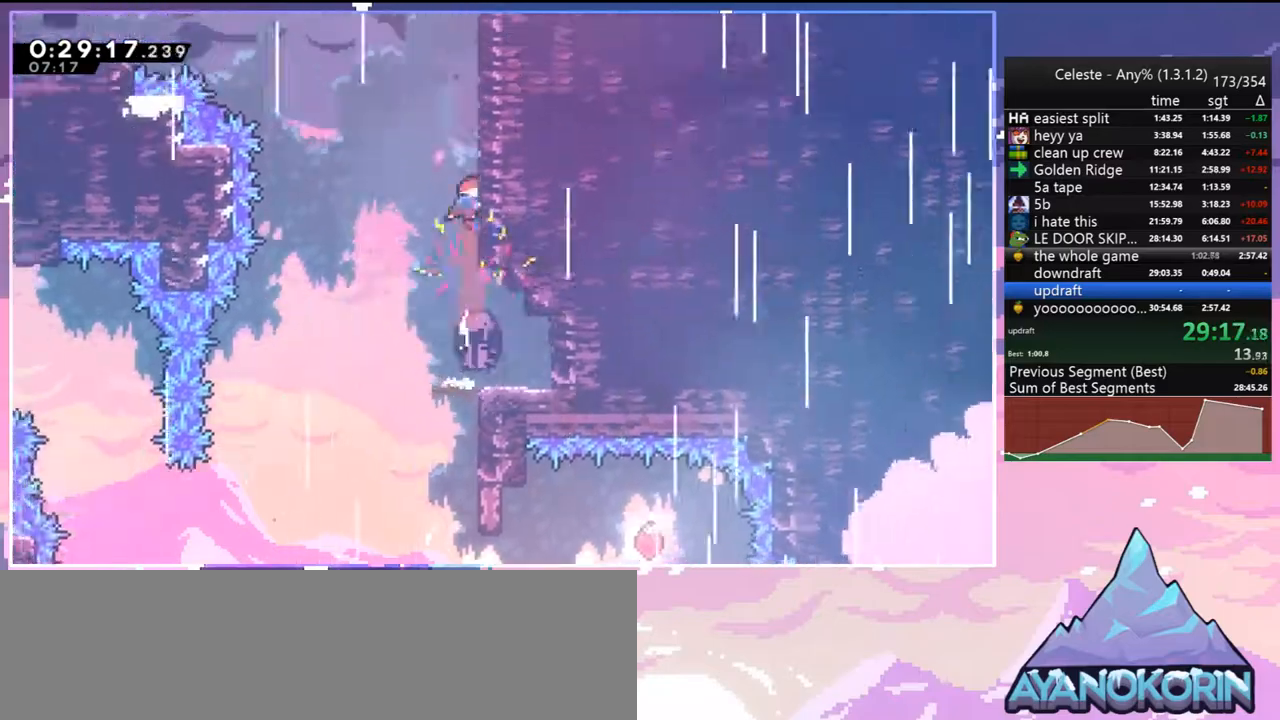
{"keys": ["dash", "left"], "events": [[50, "jump", "down"], [50, "left", "down"], [100, "dash", "up"], [100, "up", "up"], [383, "dash", "down"], [383, "jump", "up"]]}
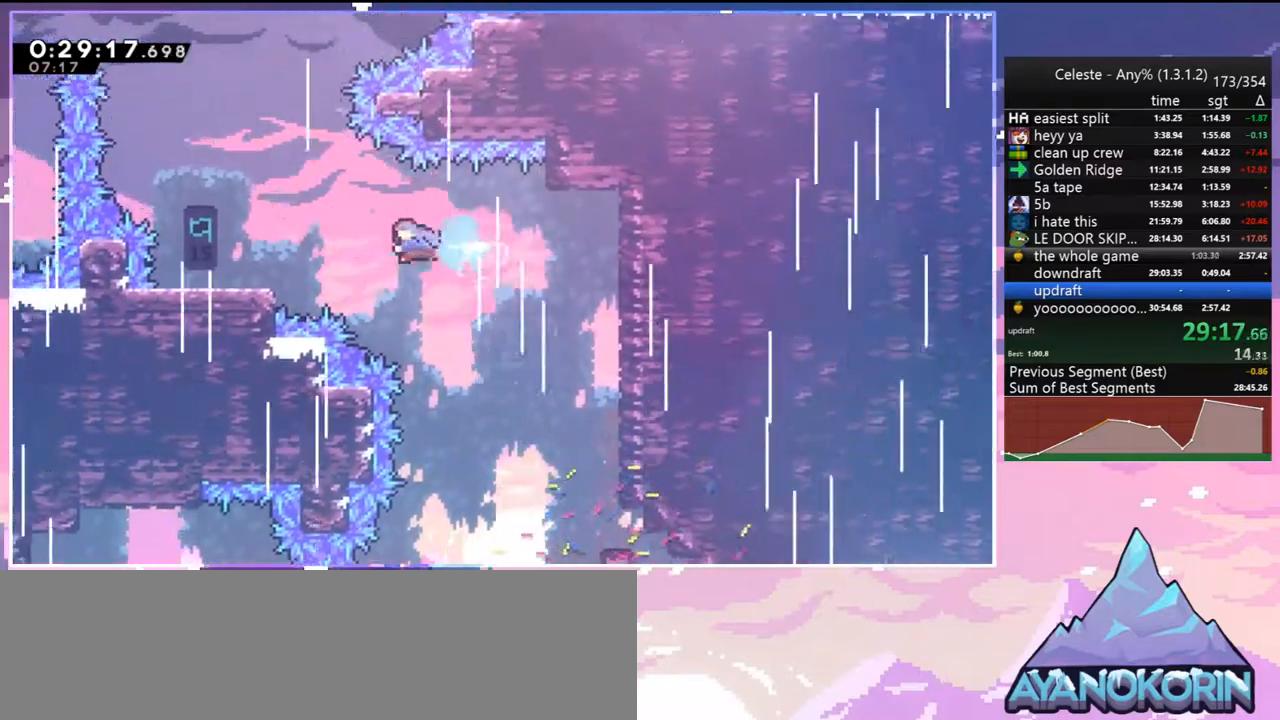
{"keys": ["jump", "right"], "events": [[17, "dash", "up"], [217, "right", "down"], [267, "left", "up"], [300, "jump", "down"]]}
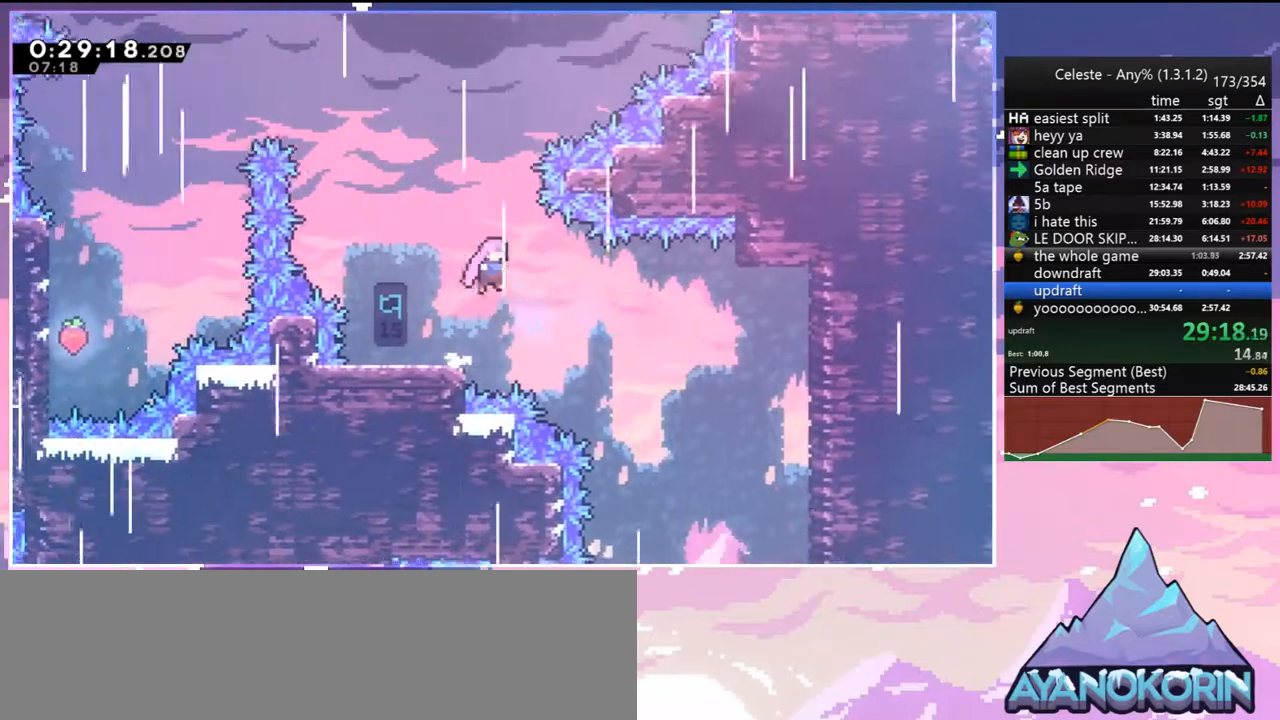
{"keys": ["right", "up"], "events": [[33, "up", "down"], [83, "right", "up"], [133, "dash", "down"], [183, "jump", "up"], [283, "dash", "up"], [367, "right", "down"]]}
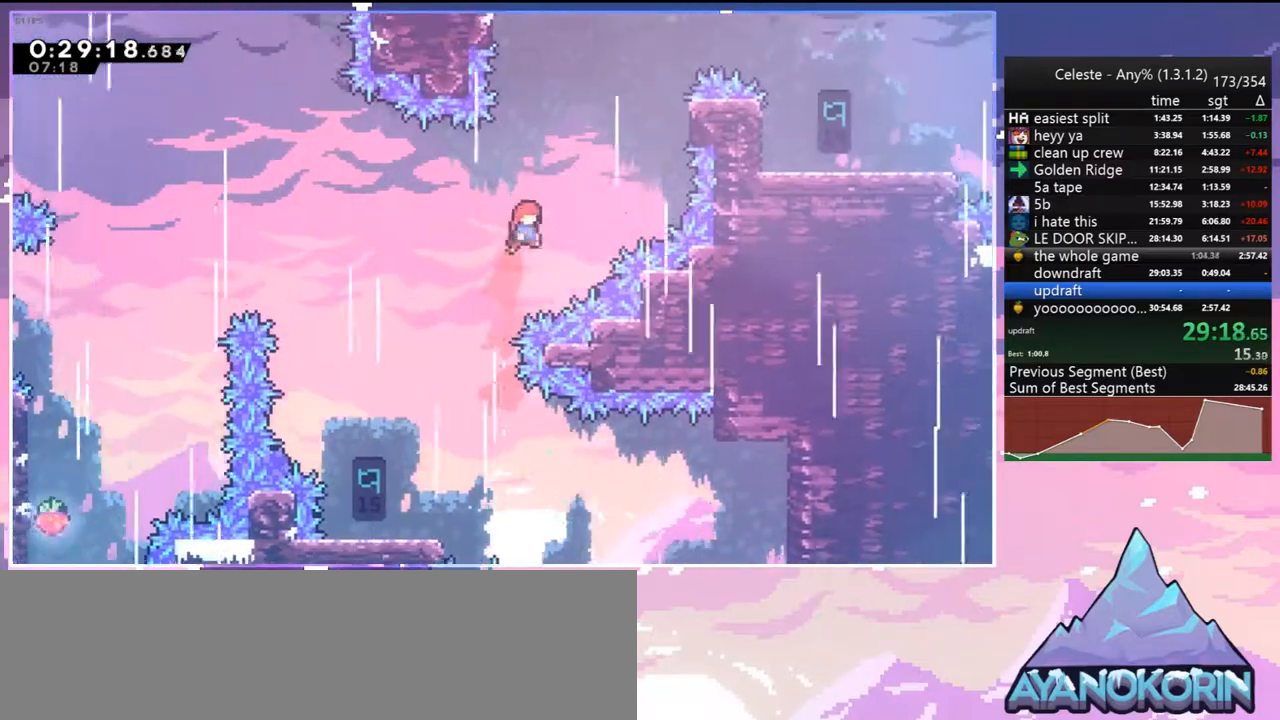
{"keys": ["grab", "jump", "right", "up"], "events": [[50, "dash", "down"], [150, "grab", "down"], [250, "dash", "up"], [483, "jump", "down"]]}
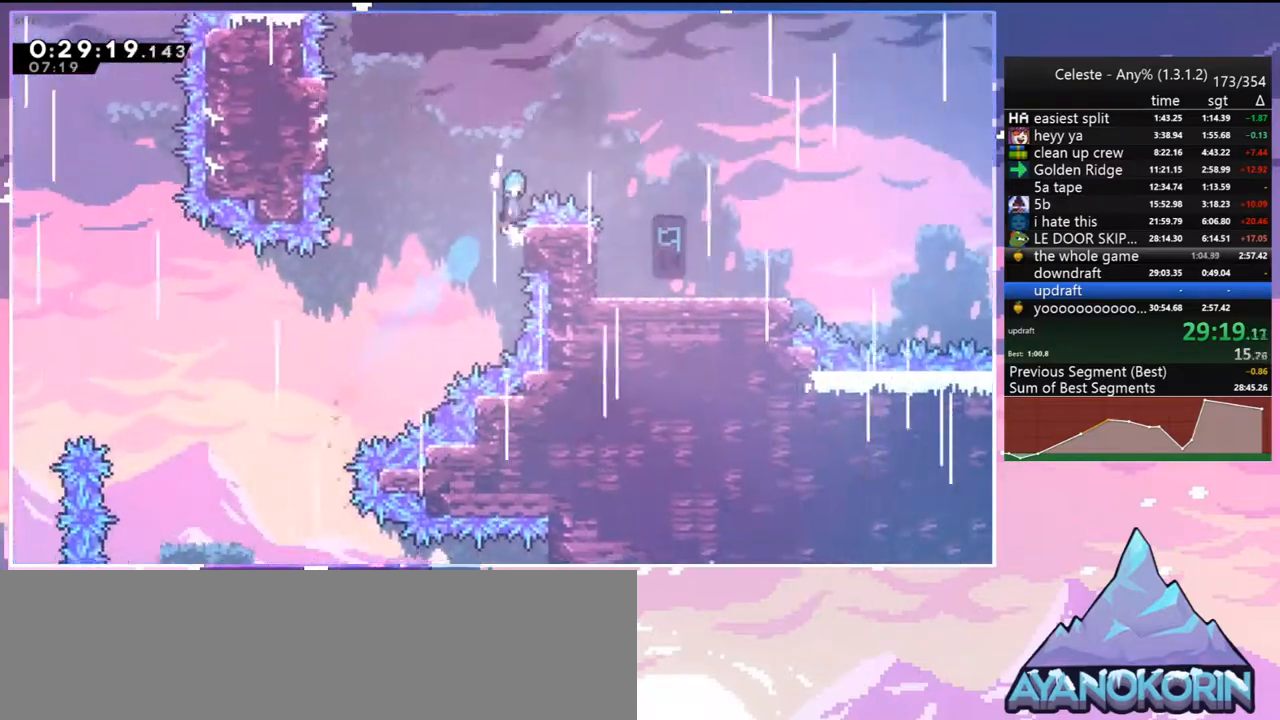
{"keys": ["down", "right"], "events": [[117, "grab", "up"], [117, "jump", "up"], [117, "up", "up"], [217, "down", "down"]]}
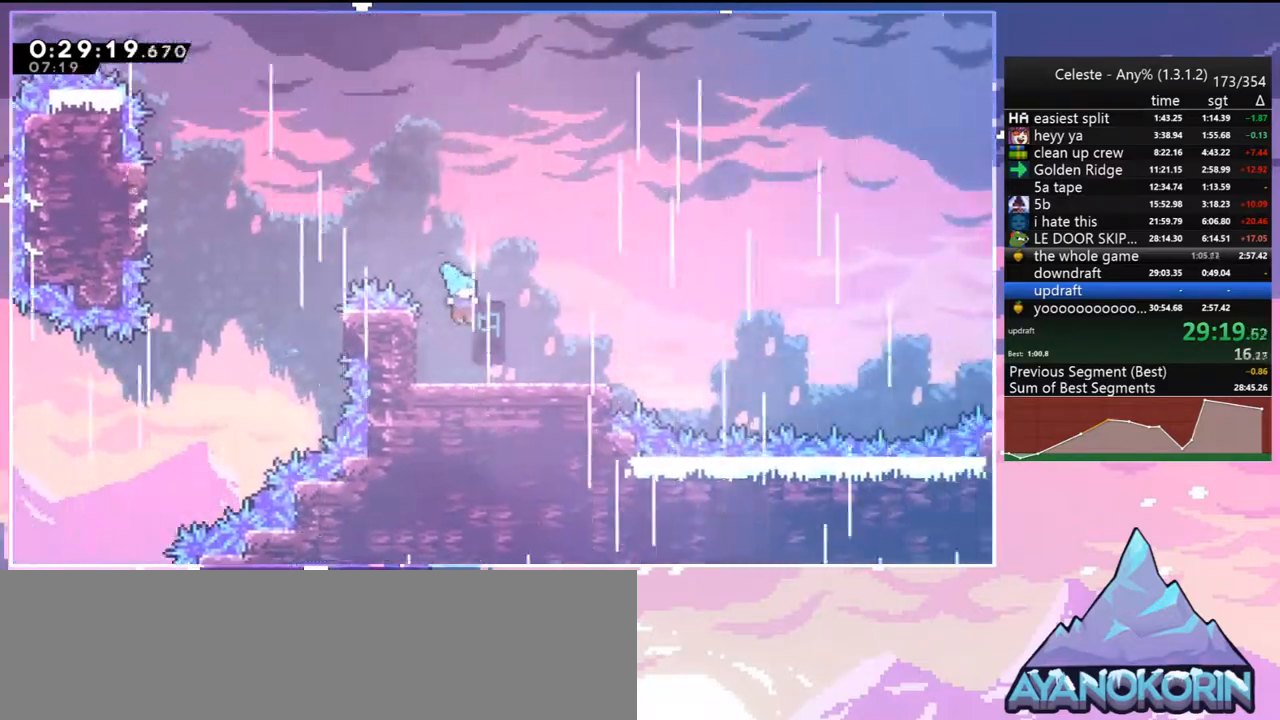
{"keys": ["jump", "right"], "events": [[133, "dash", "down"], [317, "jump", "down"], [367, "down", "up"], [467, "dash", "up"]]}
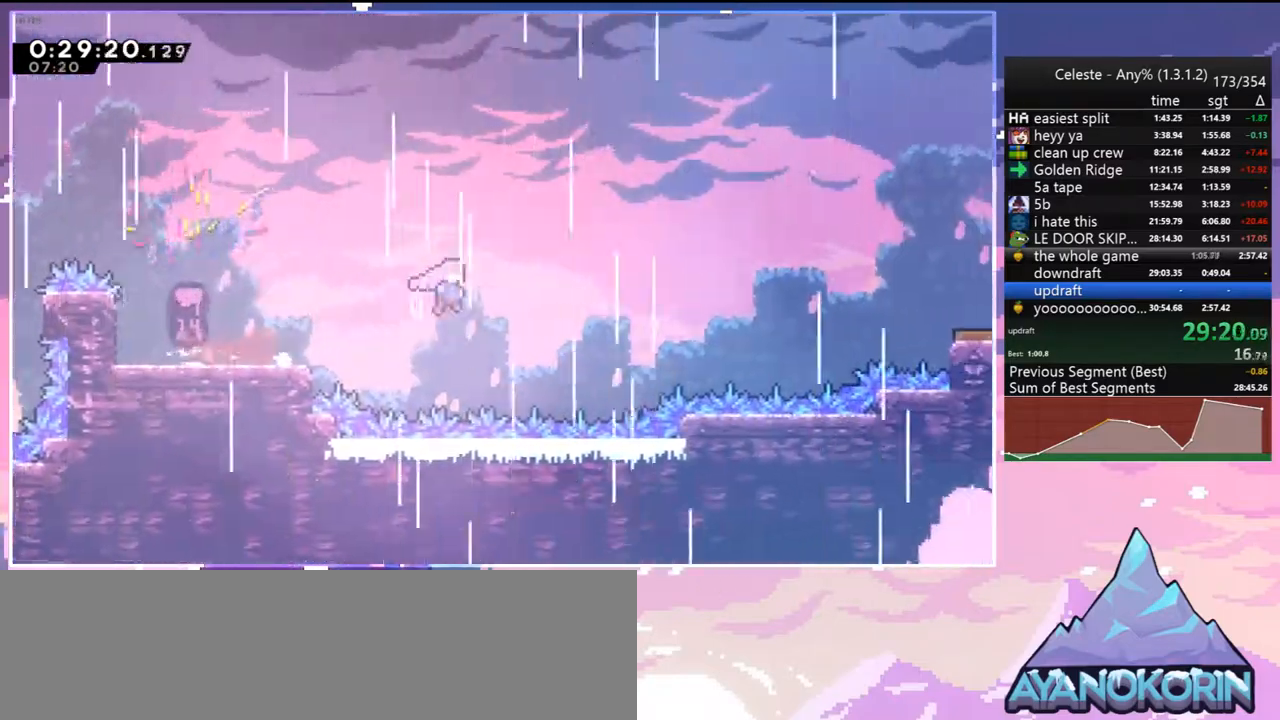
{"keys": ["dash", "right"], "events": [[200, "dash", "down"], [250, "jump", "up"], [333, "dash", "up"], [433, "dash", "down"]]}
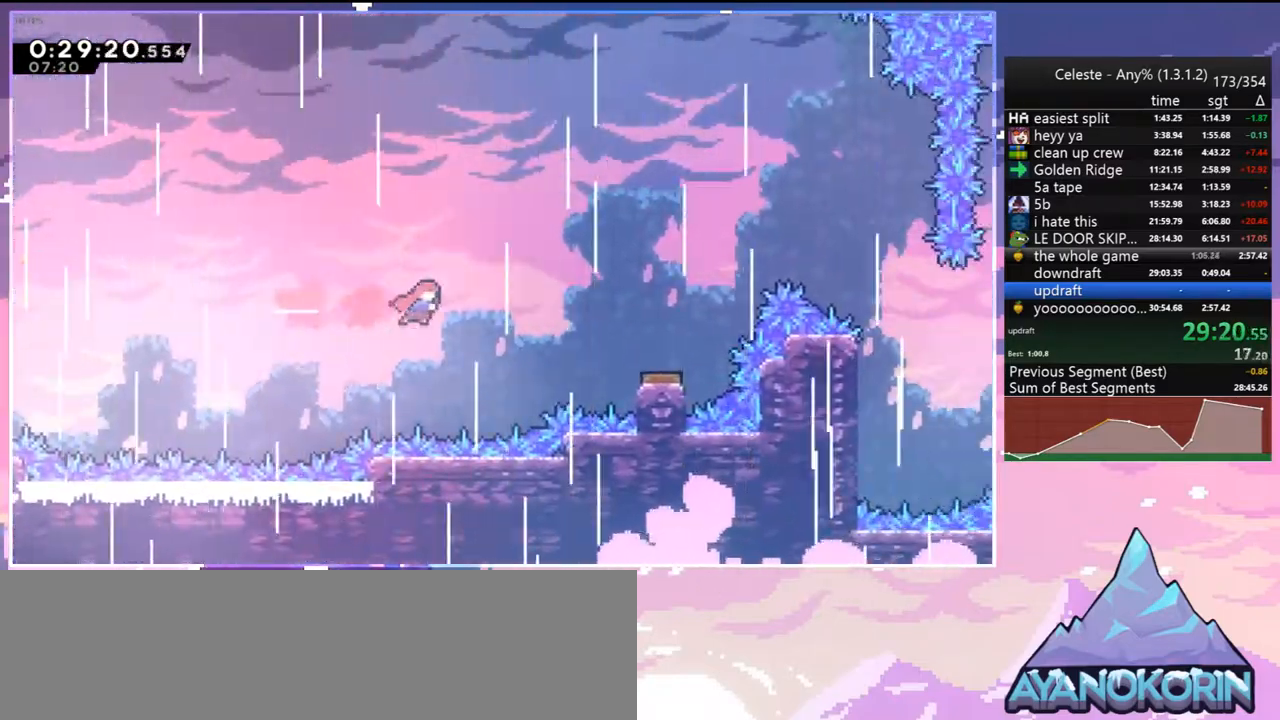
{"keys": ["right"], "events": [[67, "dash", "up"]]}
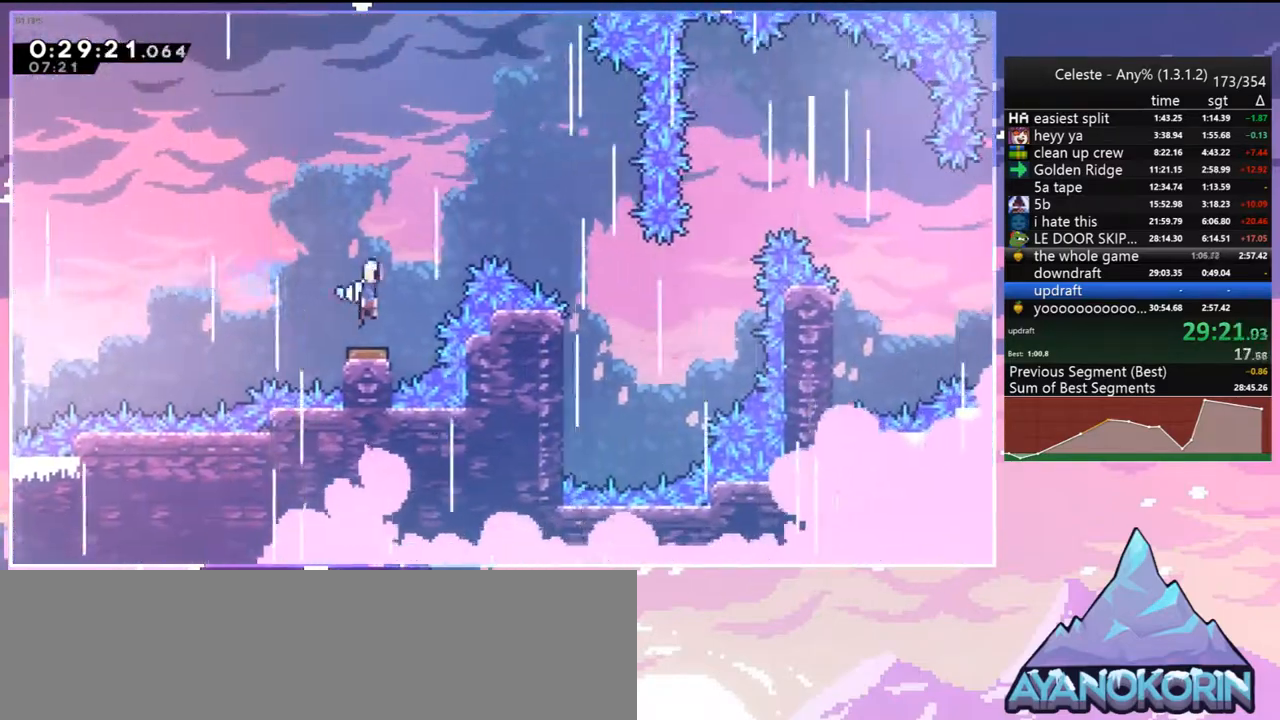
{"keys": ["down", "right"], "events": [[233, "down", "down"]]}
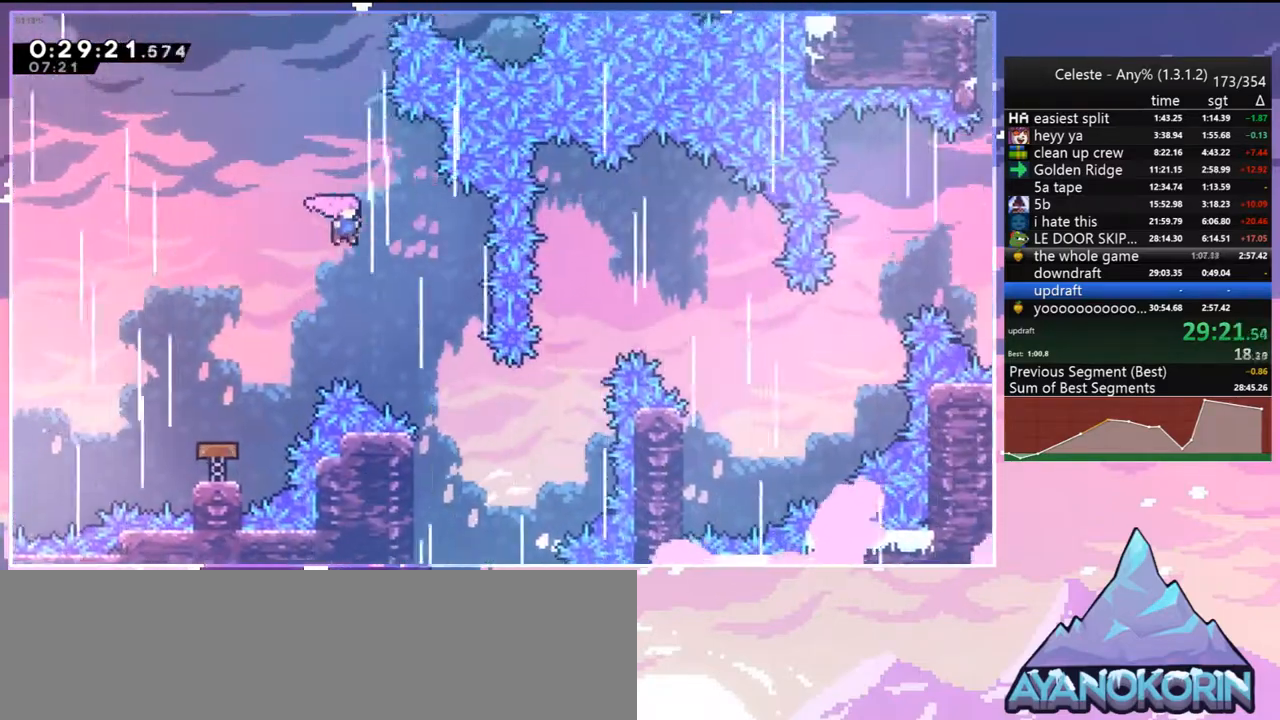
{"keys": ["down", "left"], "events": [[283, "right", "up"], [483, "left", "down"]]}
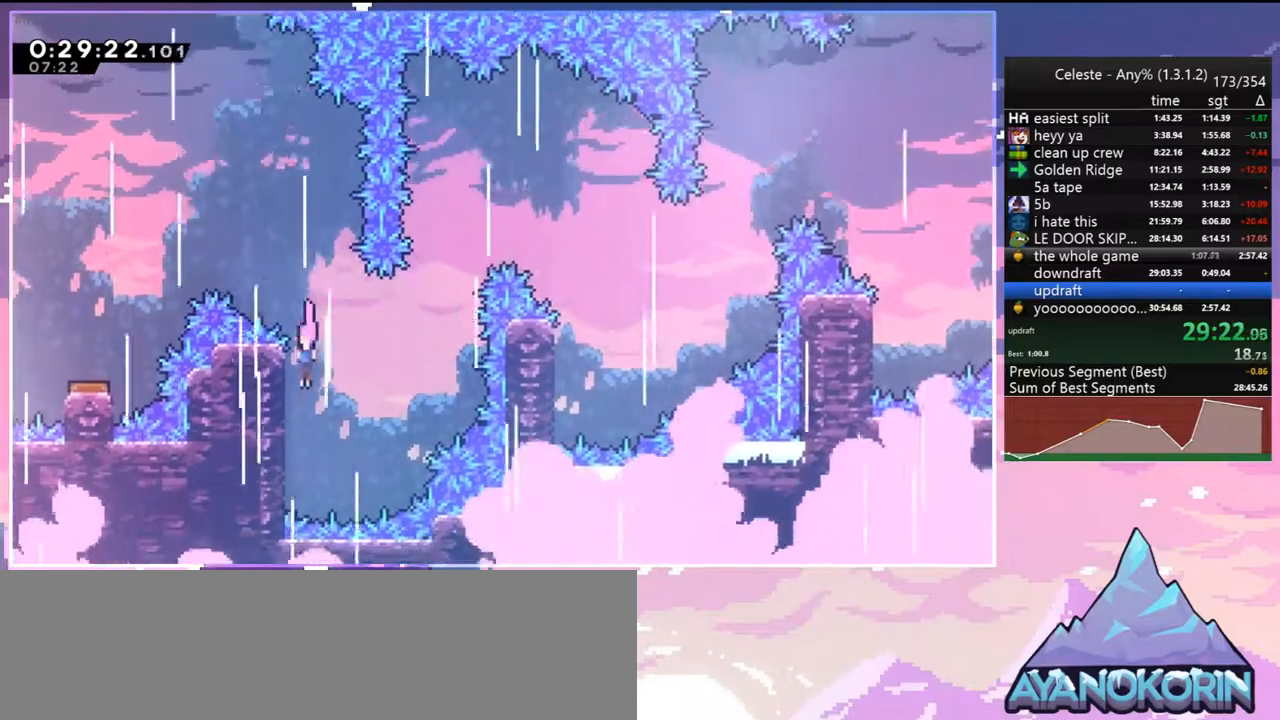
{"keys": ["jump", "right", "up"], "events": [[67, "jump", "down"], [167, "right", "down"], [217, "down", "up"], [217, "left", "up"], [350, "up", "down"]]}
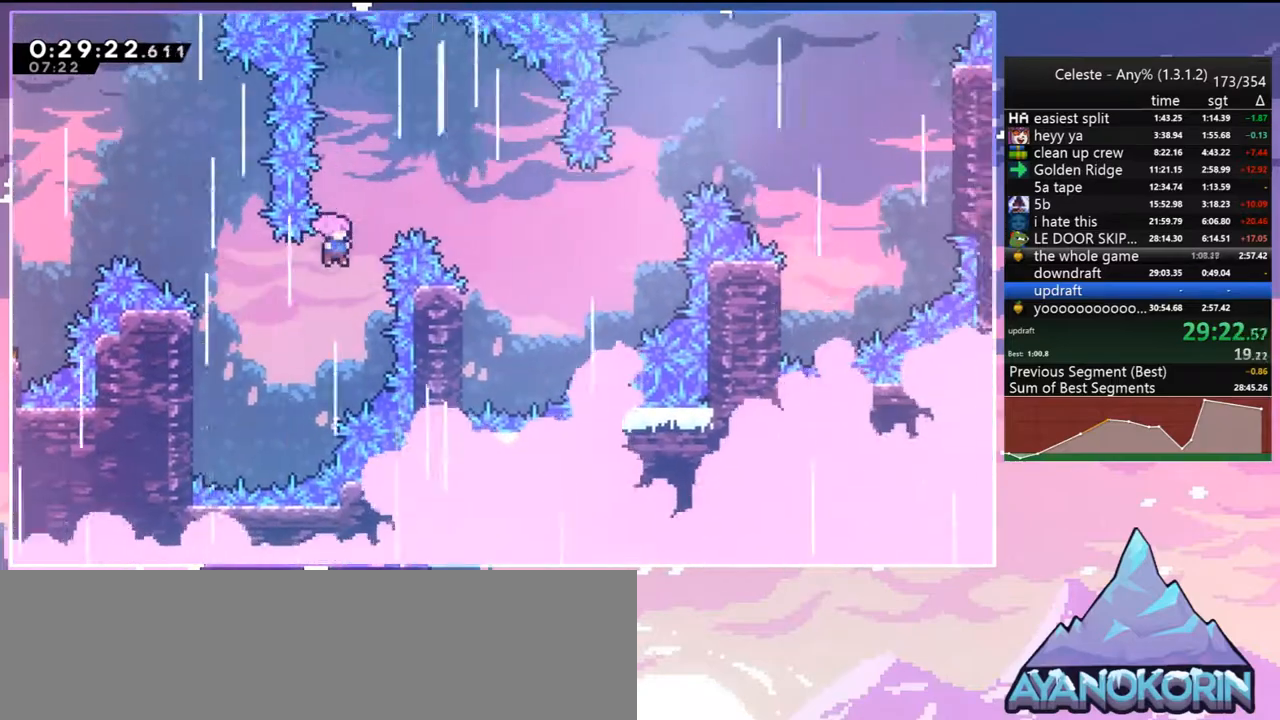
{"keys": ["right"], "events": [[33, "dash", "down"], [83, "jump", "up"], [183, "dash", "up"], [233, "up", "up"]]}
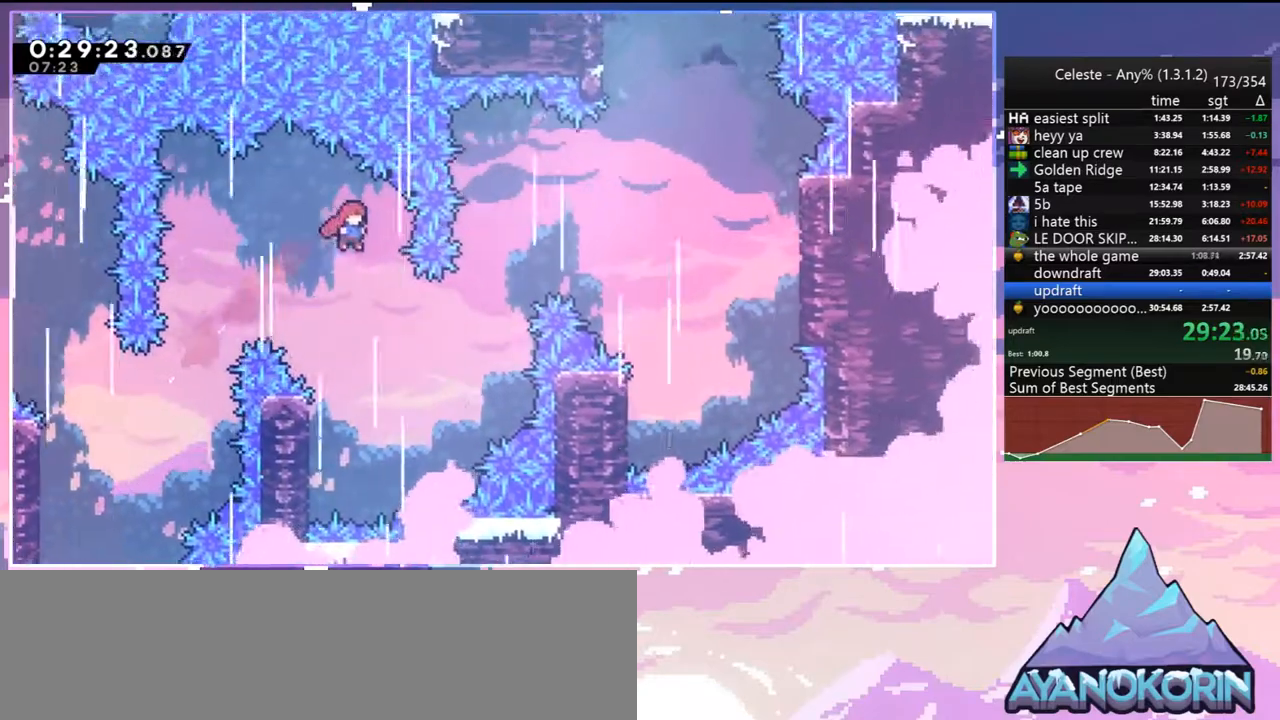
{"keys": ["right"], "events": [[200, "skip", "down"], [333, "skip", "up"]]}
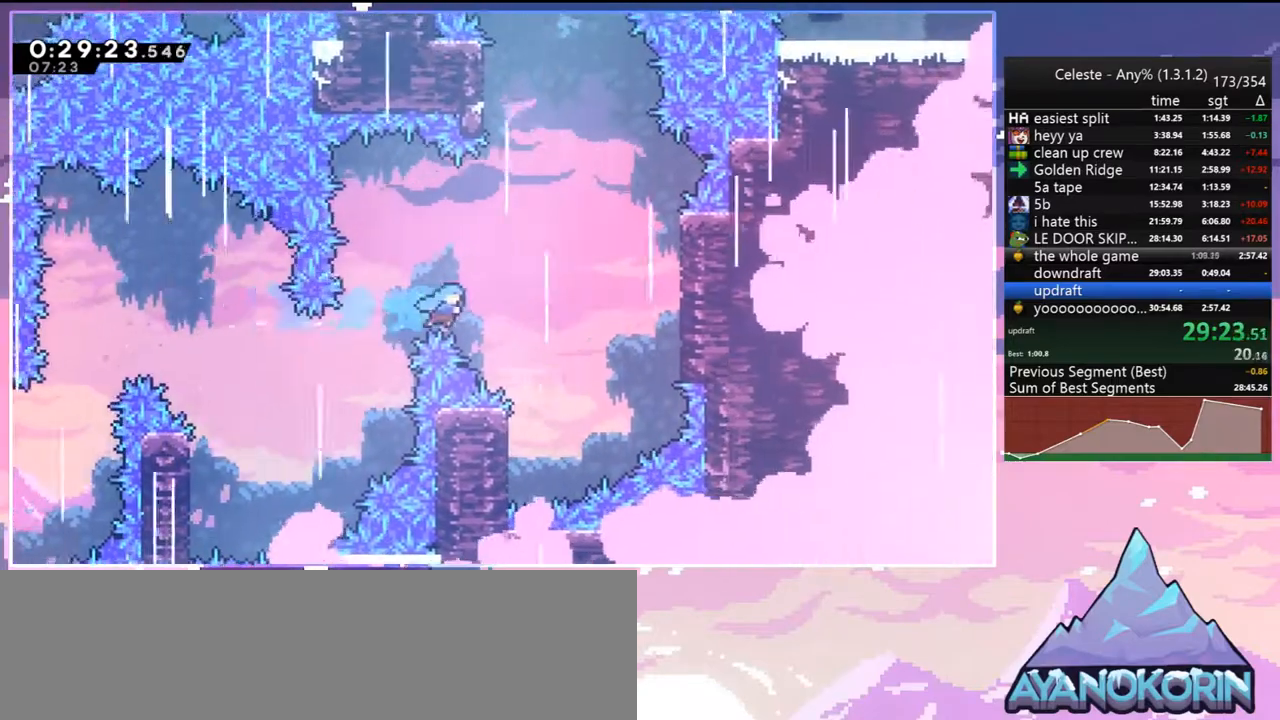
{"keys": ["jump", "right"], "events": [[217, "left", "down"], [217, "right", "up"], [400, "jump", "down"], [450, "right", "down"], [500, "left", "up"]]}
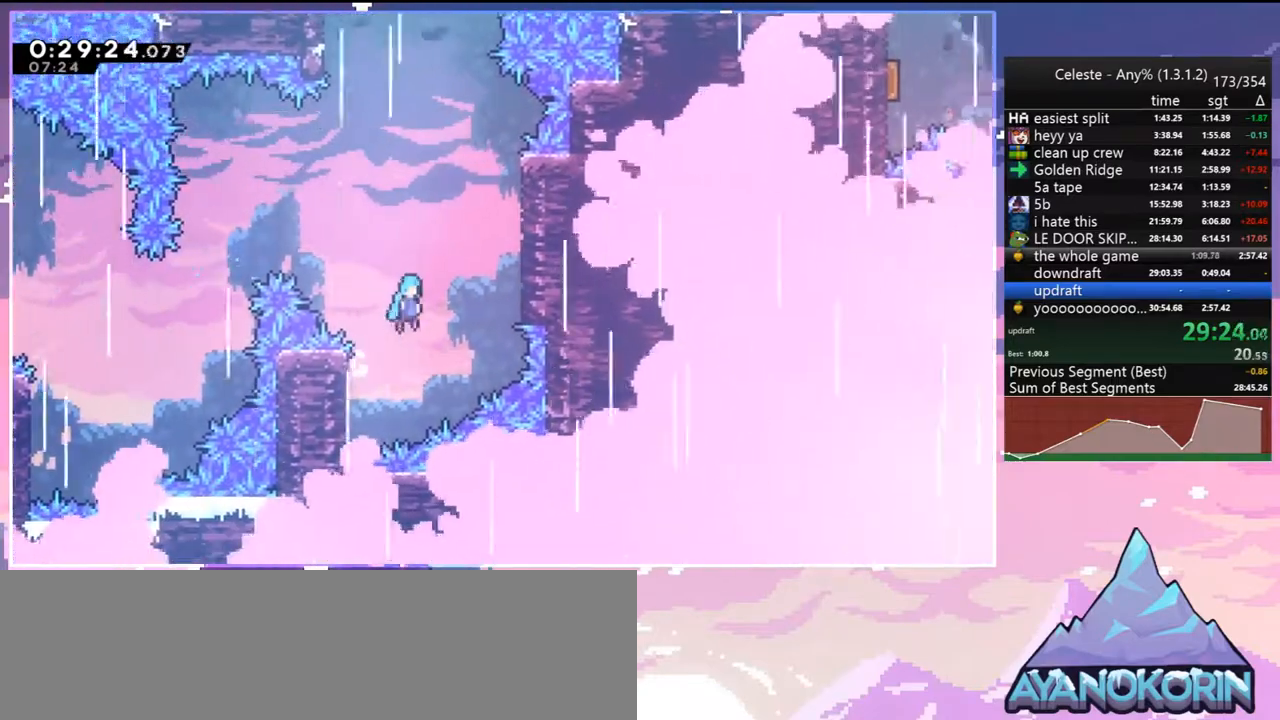
{"keys": ["jump", "right"], "events": [[33, "up", "down"], [83, "grab", "down"], [317, "jump", "up"], [417, "jump", "down"], [467, "grab", "up"], [467, "up", "up"]]}
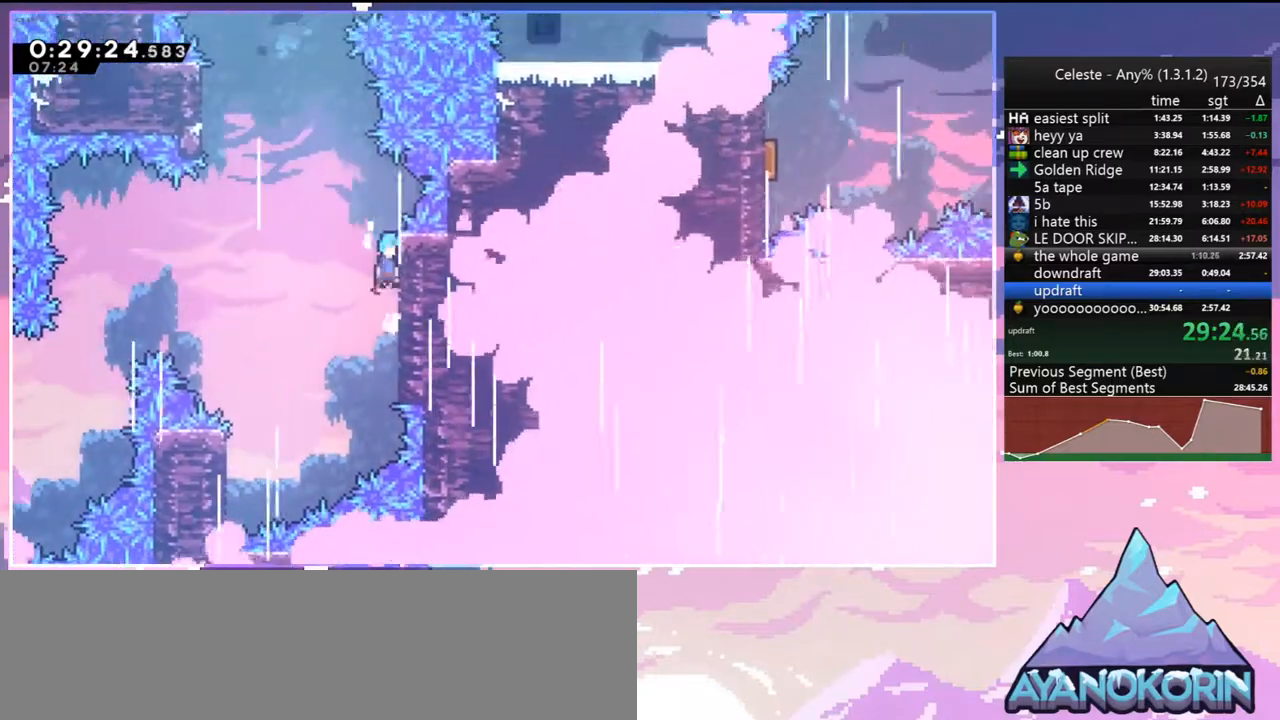
{"keys": ["grab", "jump", "left"], "events": [[50, "jump", "up"], [50, "right", "up"], [100, "jump", "down"], [100, "left", "down"], [433, "grab", "down"]]}
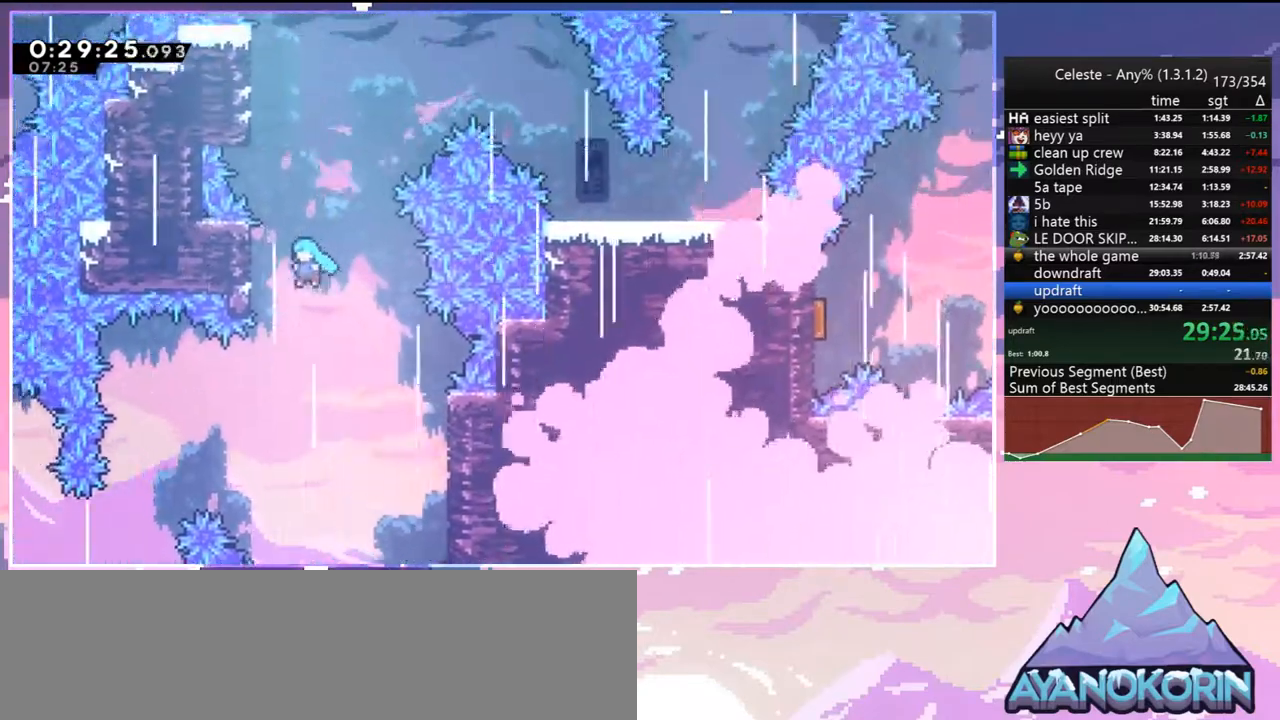
{"keys": ["grab", "jump"], "events": [[117, "jump", "up"], [217, "jump", "down"], [217, "left", "up"], [350, "jump", "up"], [400, "jump", "down"]]}
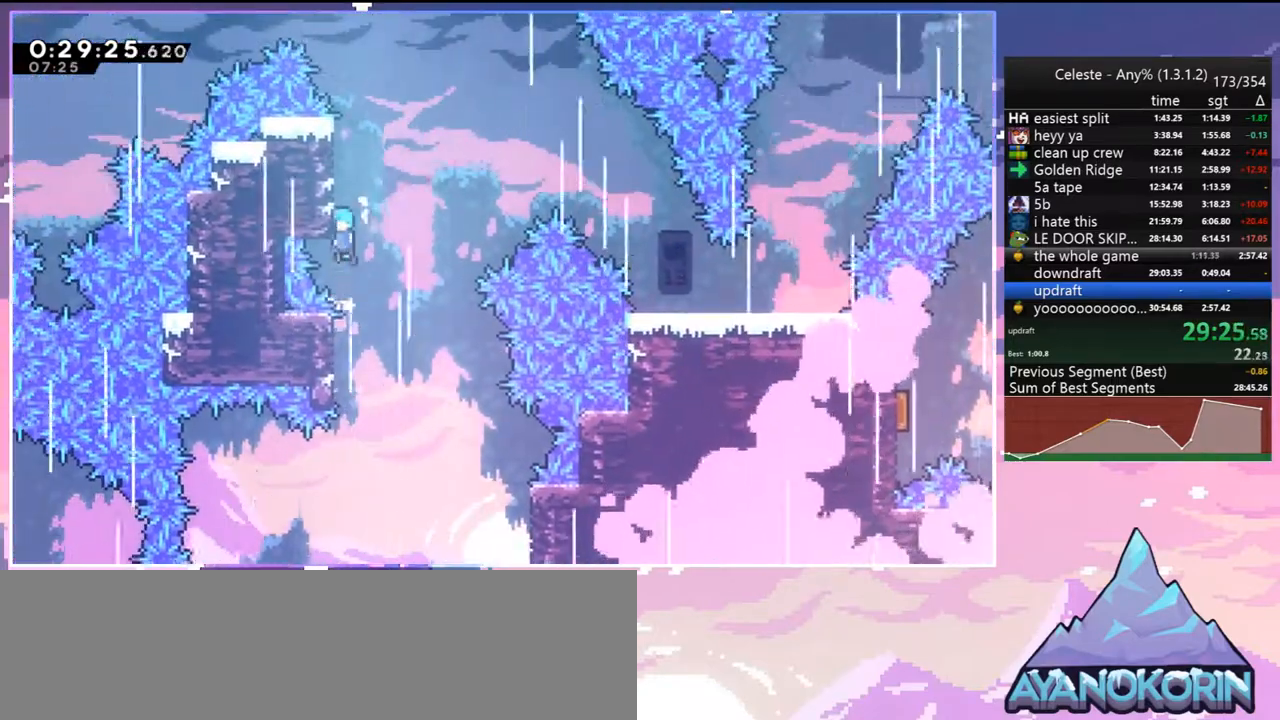
{"keys": ["jump", "right"], "events": [[183, "grab", "up"], [183, "jump", "up"], [183, "right", "down"], [267, "jump", "down"]]}
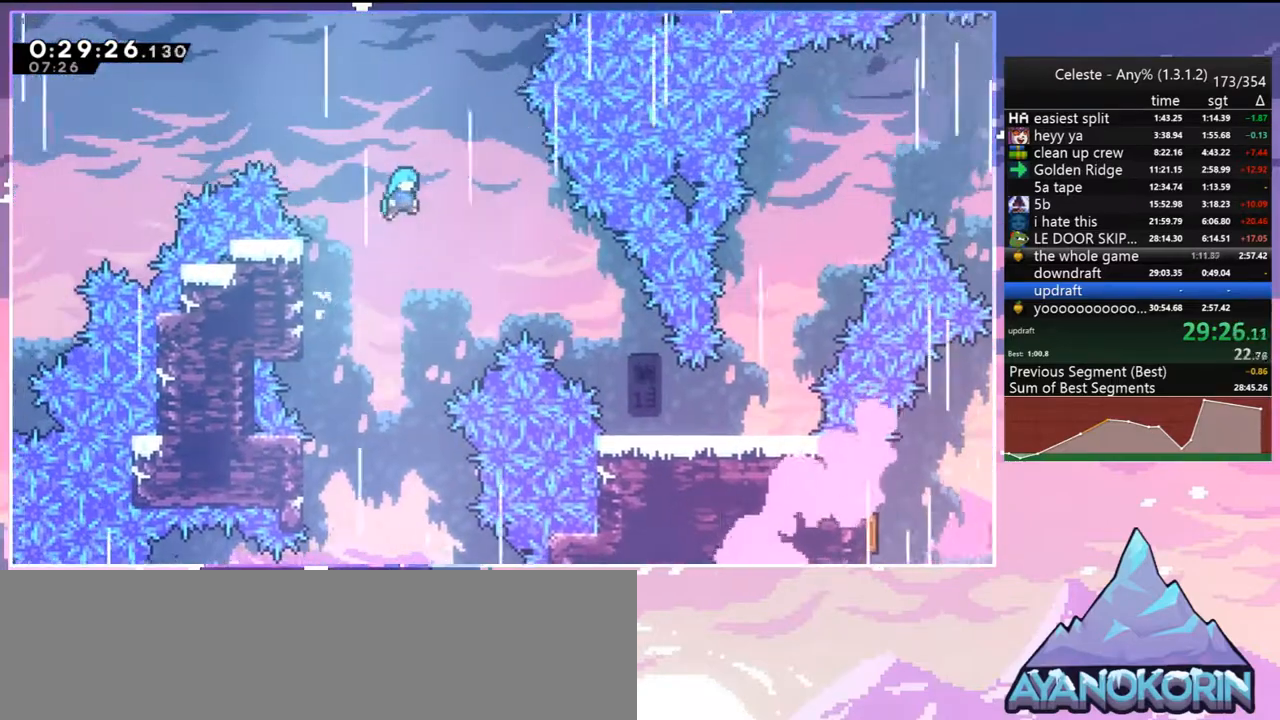
{"keys": ["jump", "right"], "events": []}
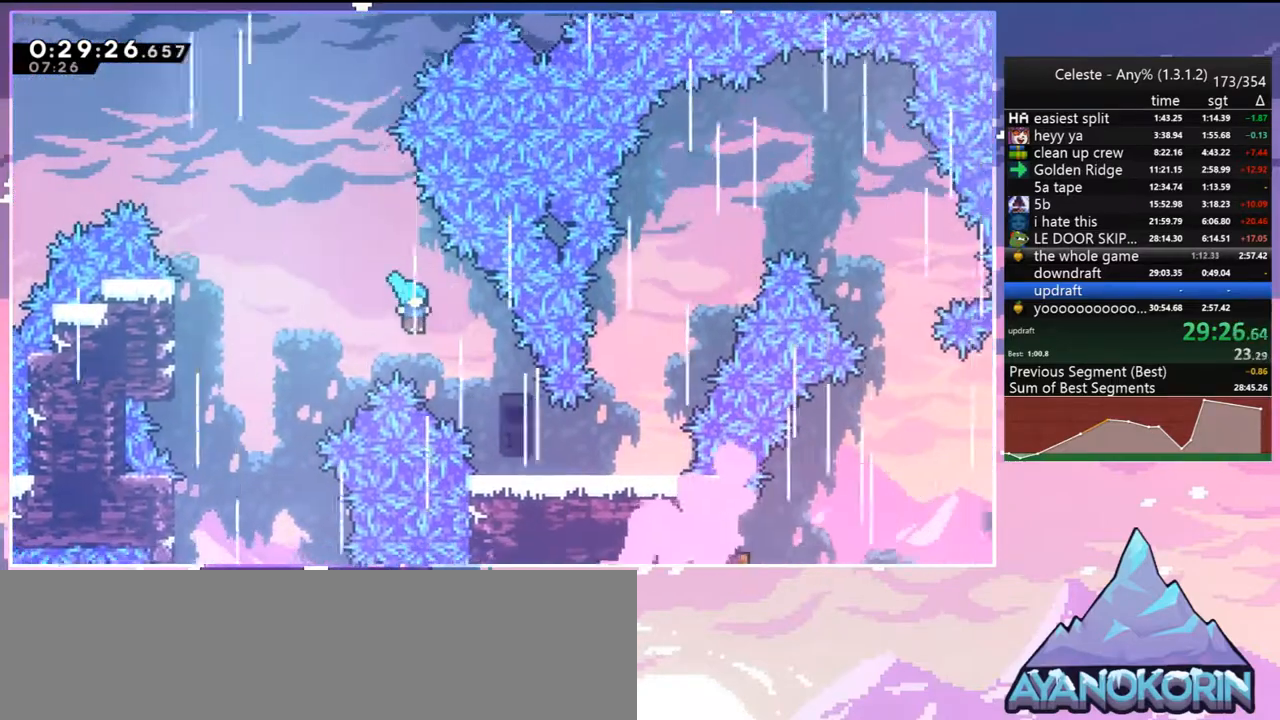
{"keys": ["right"], "events": [[167, "jump", "up"]]}
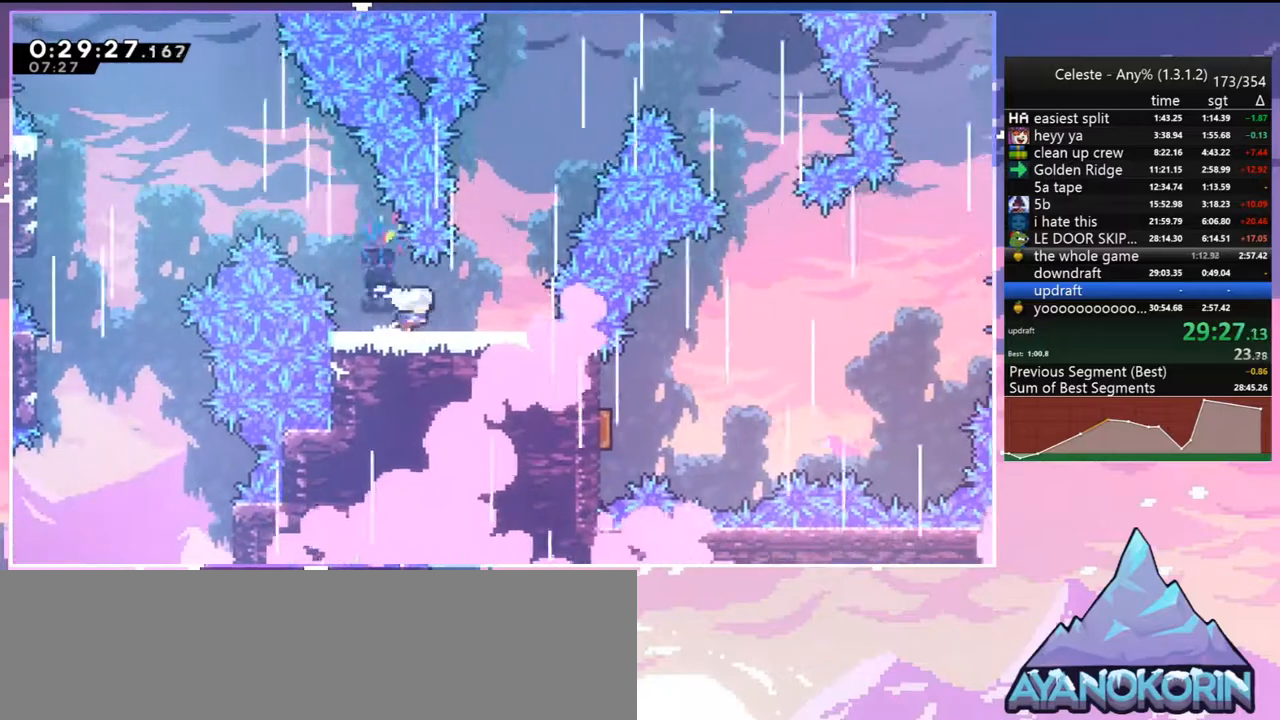
{"keys": ["jump", "right", "up"], "events": [[183, "jump", "down"], [233, "left", "down"], [283, "right", "up"], [467, "left", "up"], [467, "right", "down"], [467, "up", "down"]]}
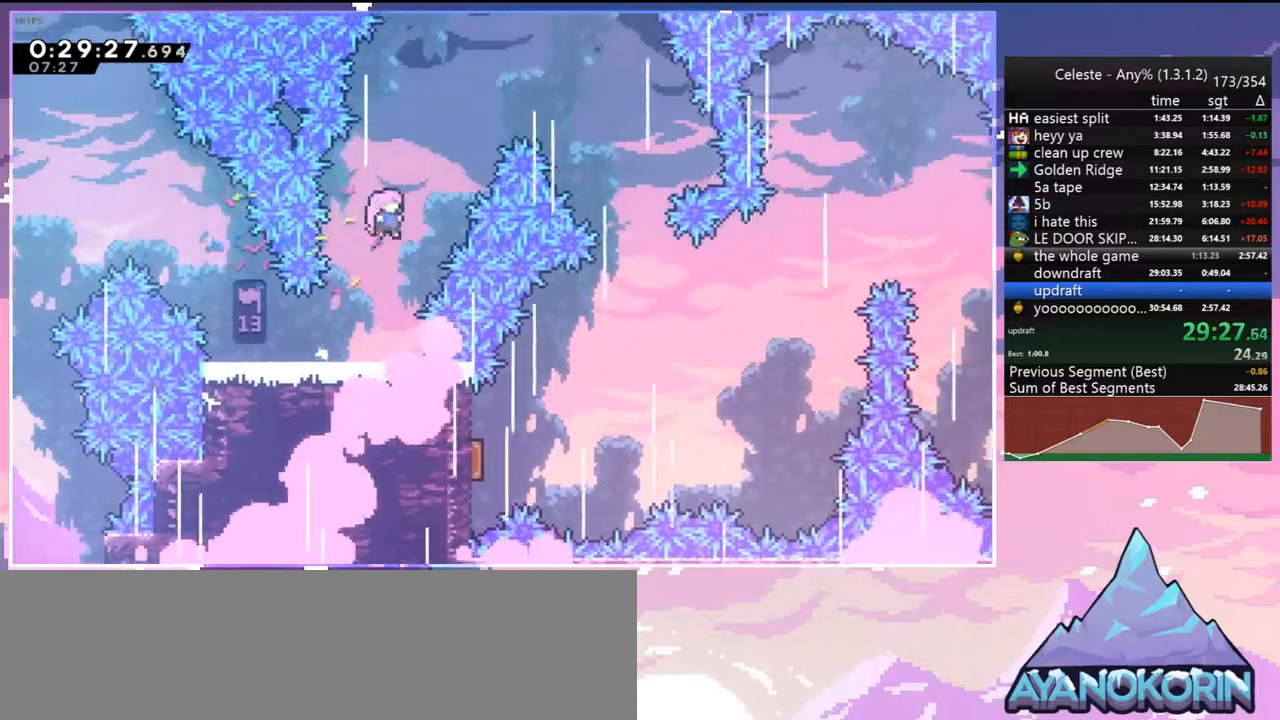
{"keys": ["down", "right"], "events": [[17, "dash", "down"], [50, "jump", "up"], [150, "dash", "up"], [200, "up", "up"], [433, "down", "down"]]}
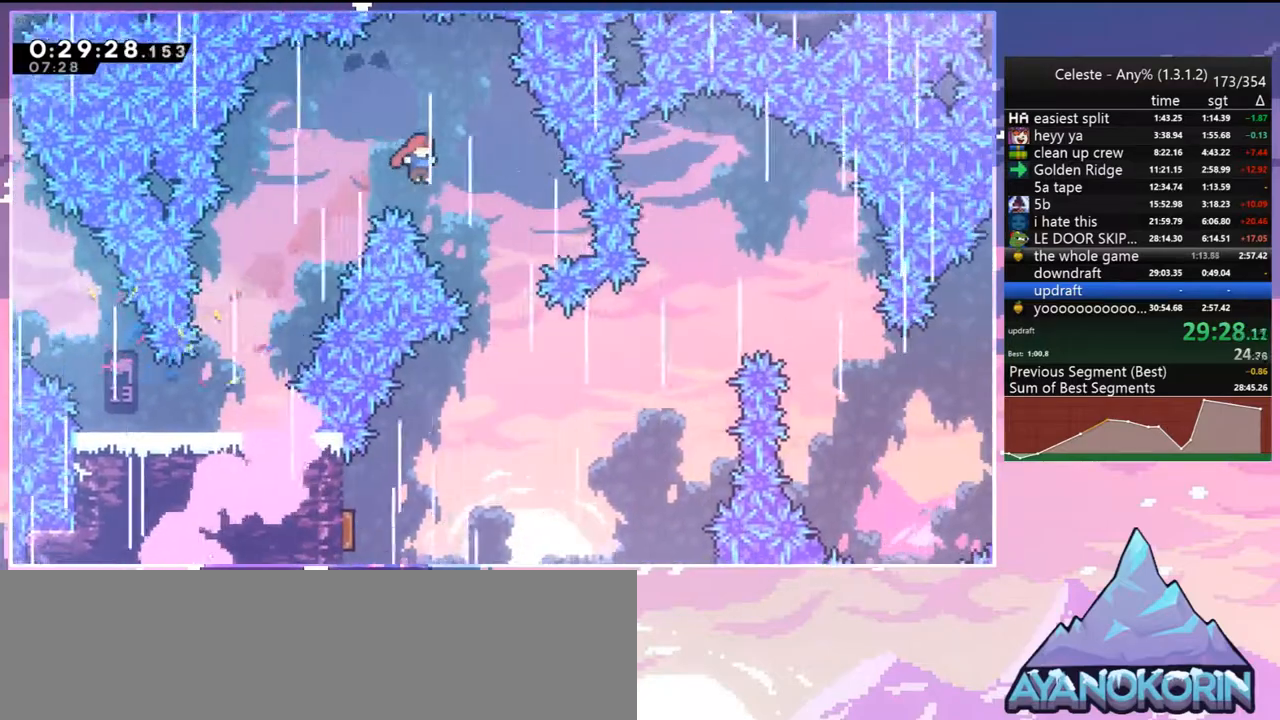
{"keys": ["dash", "down", "left"], "events": [[267, "right", "up"], [400, "left", "down"], [500, "dash", "down"]]}
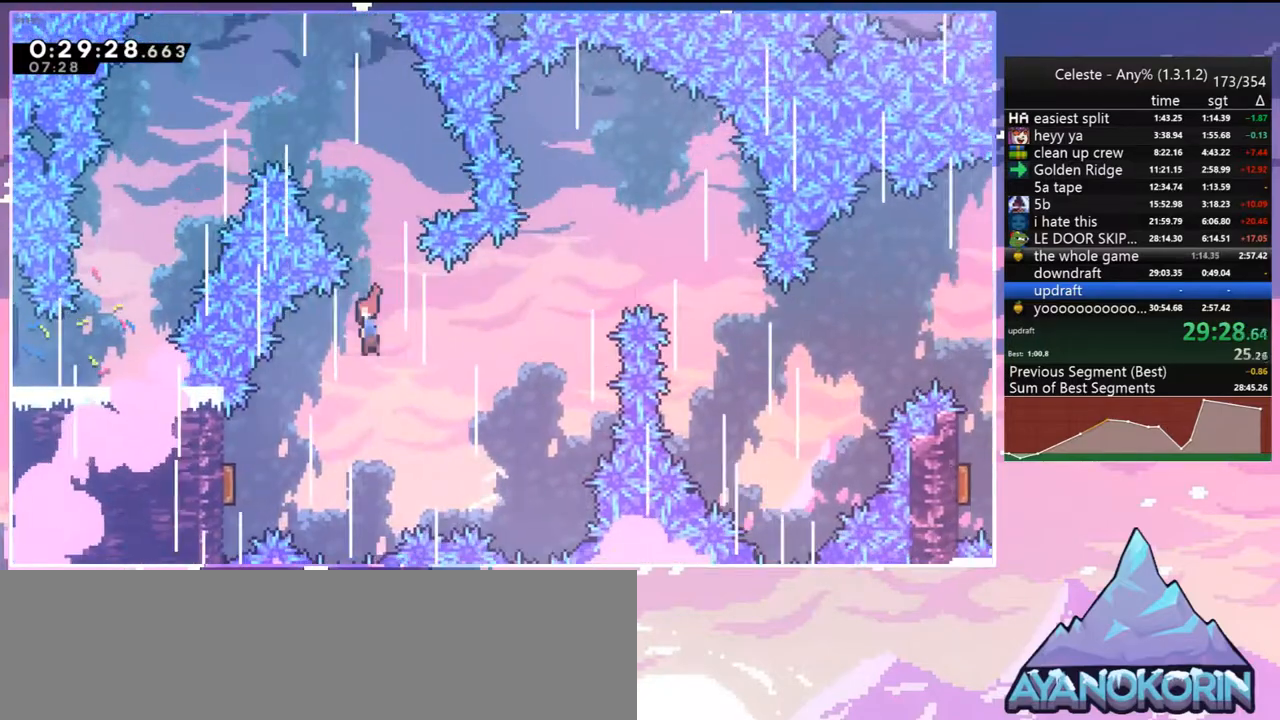
{"keys": ["right"], "events": [[83, "dash", "up"], [133, "down", "up"], [283, "right", "down"], [367, "left", "up"]]}
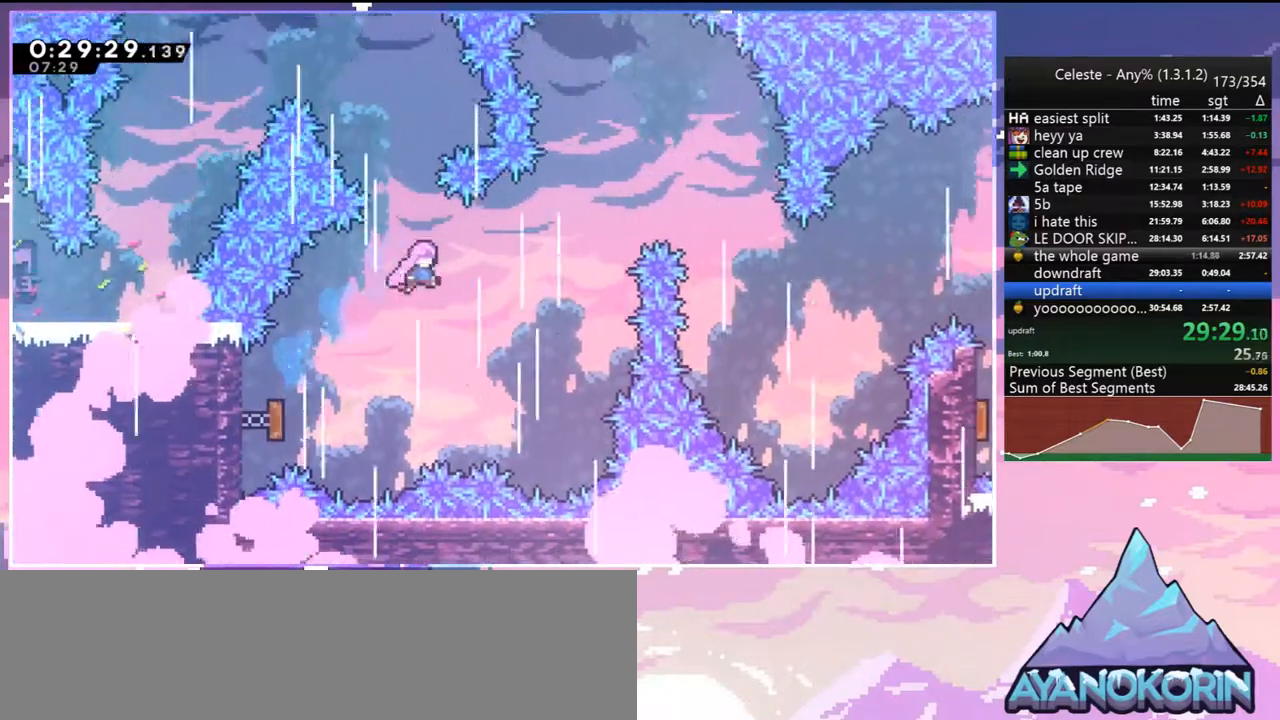
{"keys": ["right"], "events": [[283, "dash", "down"], [433, "dash", "up"]]}
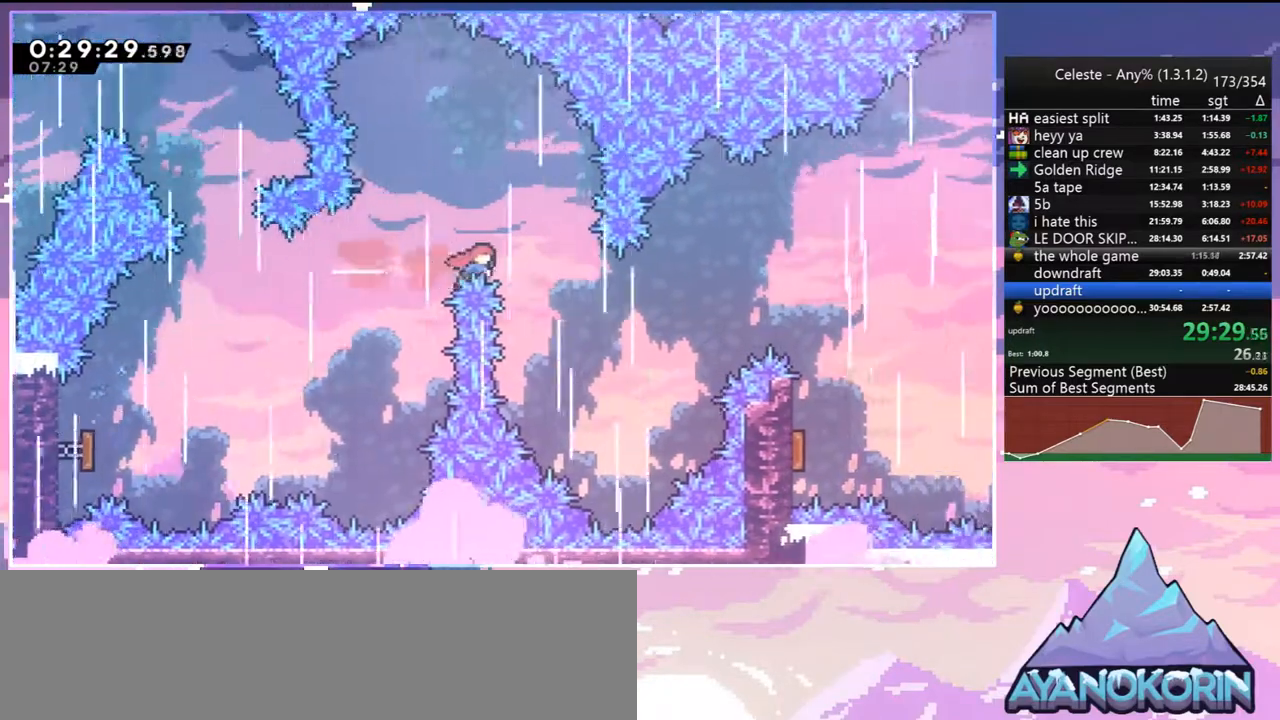
{"keys": ["right"], "events": [[300, "dash", "down"], [450, "dash", "up"]]}
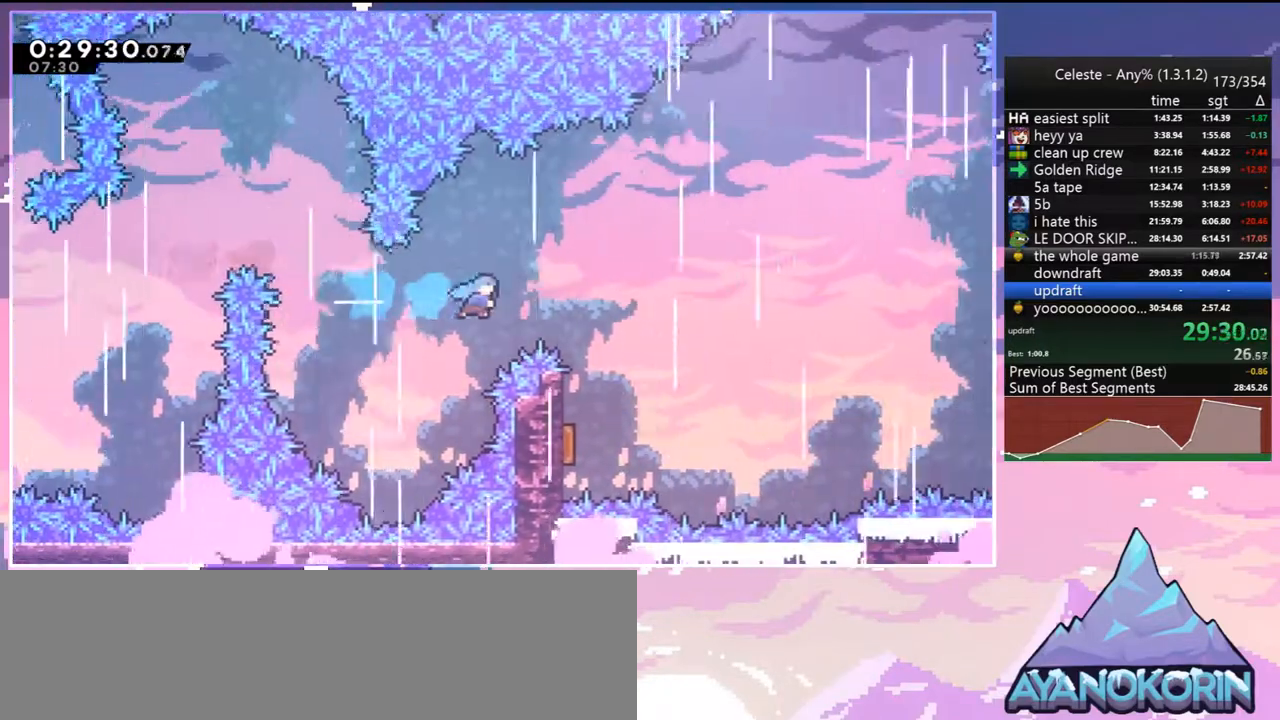
{"keys": ["left"], "events": [[133, "down", "down"], [233, "right", "up"], [317, "left", "down"], [417, "down", "up"]]}